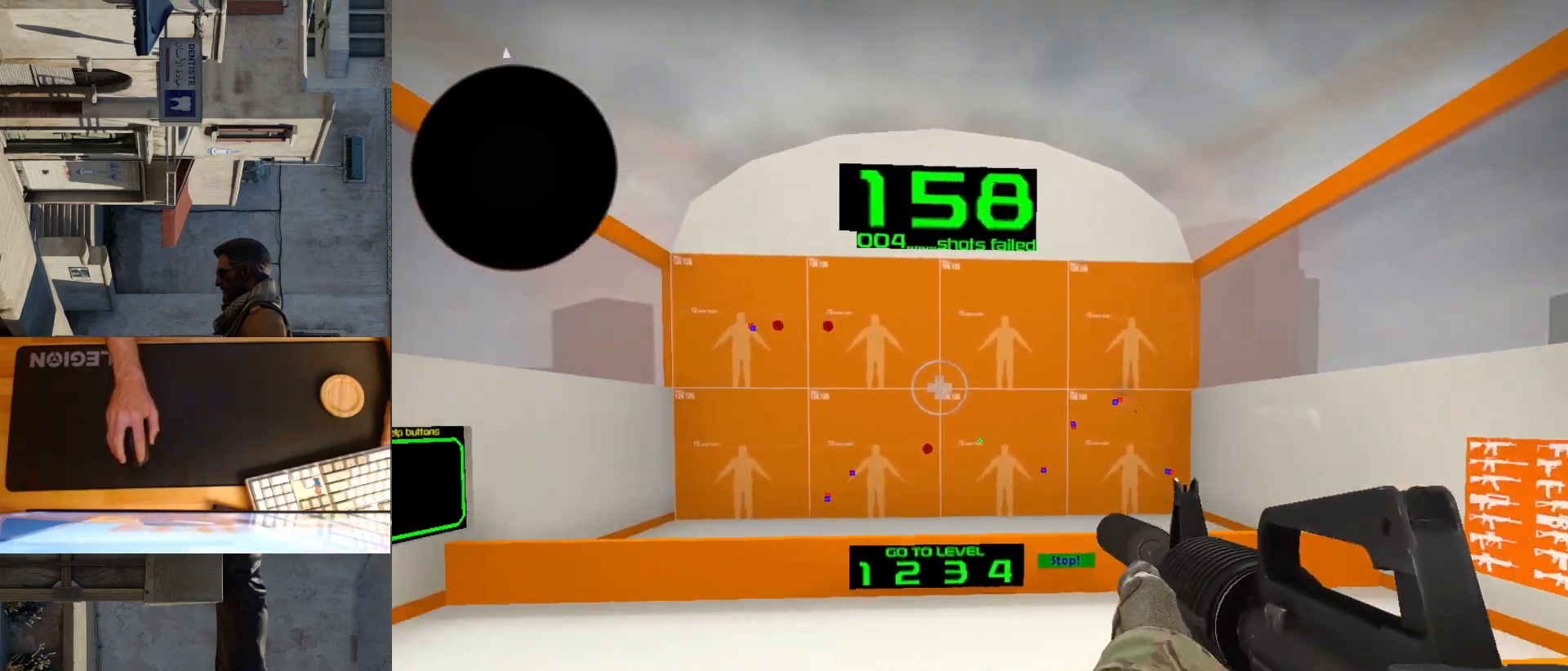
Gameplay with keyboard and mouse; each line is a JSON object with the keys and mouse buttons held at the frame after it. "events" lists presses ("down") and releases ("up") of "a", "ctrl", "d", "e", "q", "s", "shift", "space", "w", "mouse_left", "mouse_wheel", "mouse_right", "mouse_mb4" and "mouse_mb5" between this image and that frame as [ms after this image, input, new state], when the widget could be followed in between. "mouse_left", "mouse_wheel", "mouse_right", "mouse_mb4", "mouse_mb5" = the "left", "wheel", "right", "mb4", "mb5" buttons of the "mouse" list. No other keys are recorded. "wheel" means that the mouse wheel is clicked or scrolled. Mouse movement is not recorded.
{"keys": [], "mouse": [], "events": [[367, "mouse_left", "down"], [433, "mouse_left", "up"]]}
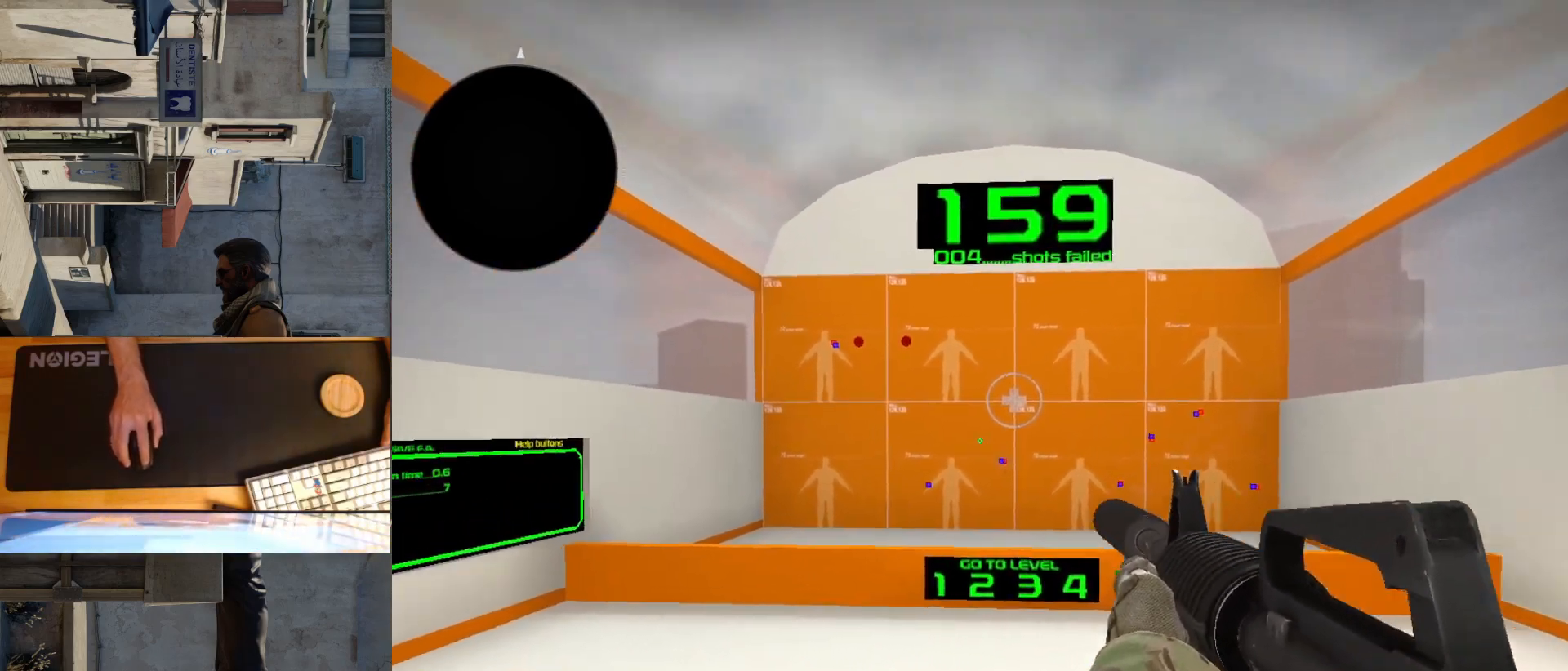
{"keys": [], "mouse": [], "events": [[400, "mouse_left", "down"], [450, "mouse_left", "up"]]}
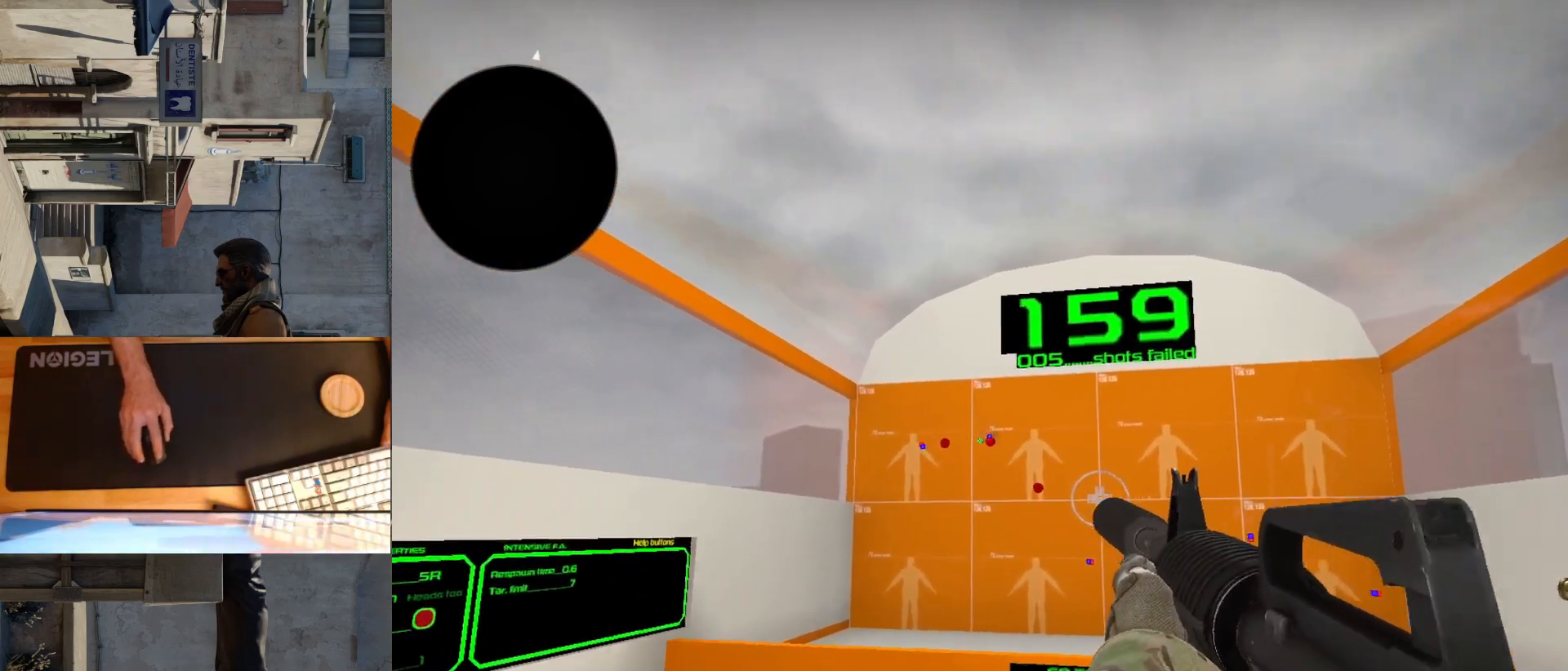
{"keys": [], "mouse": [], "events": [[317, "mouse_left", "down"], [383, "mouse_left", "up"]]}
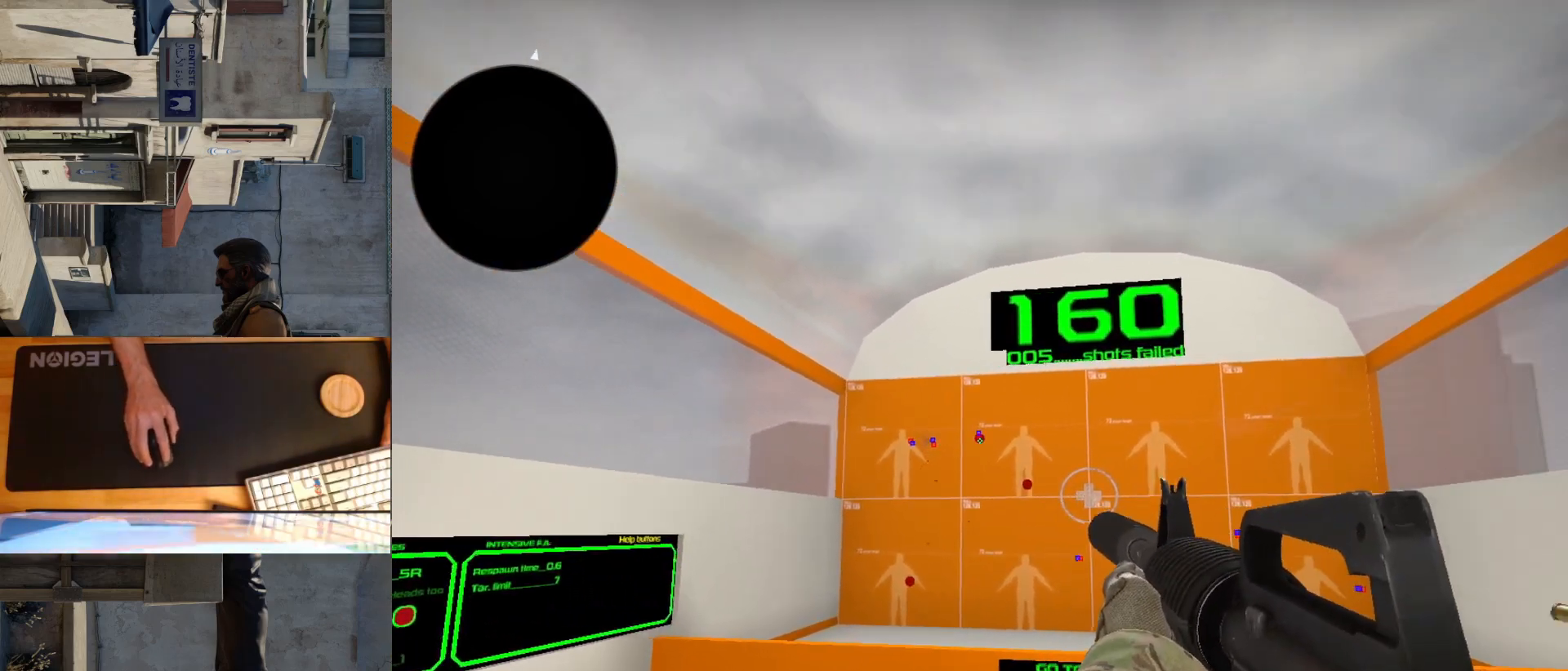
{"keys": [], "mouse": [], "events": [[217, "mouse_left", "down"], [283, "mouse_left", "up"]]}
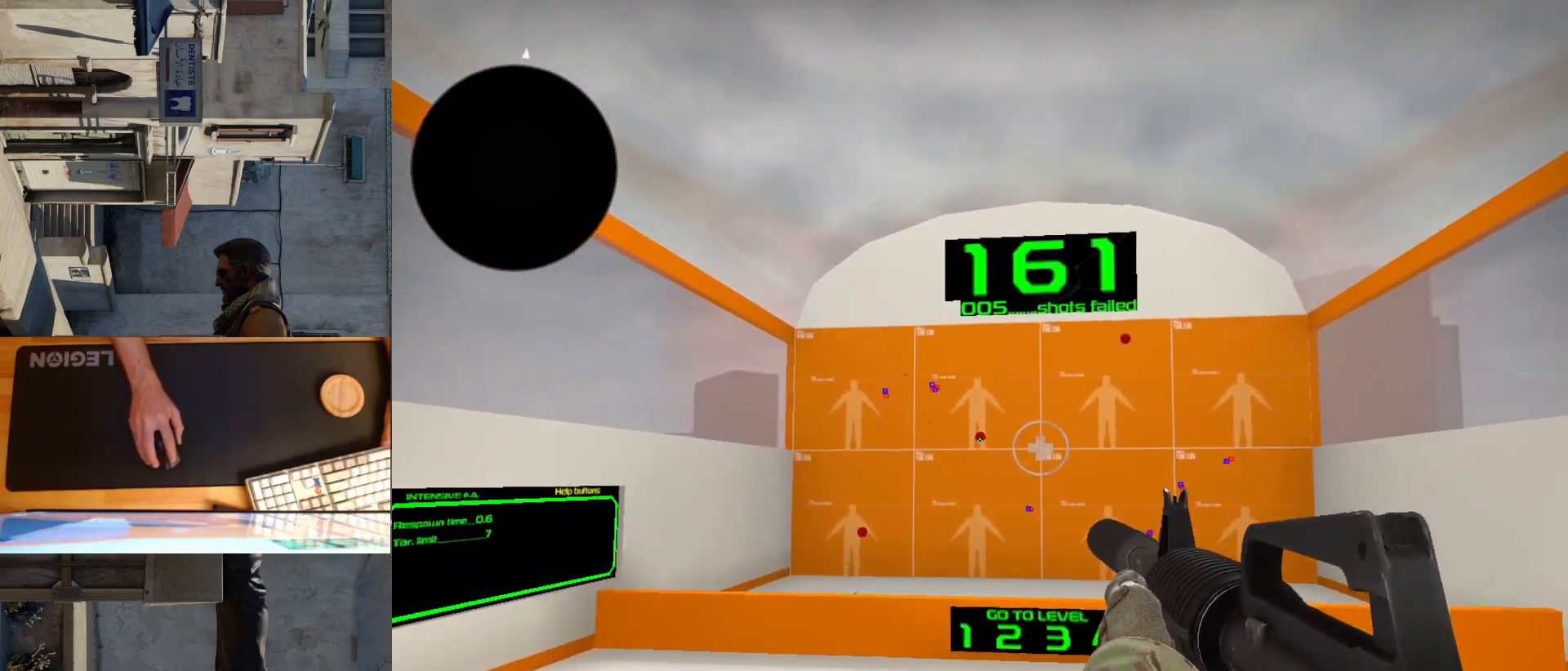
{"keys": [], "mouse": [], "events": [[167, "mouse_left", "down"], [233, "mouse_left", "up"]]}
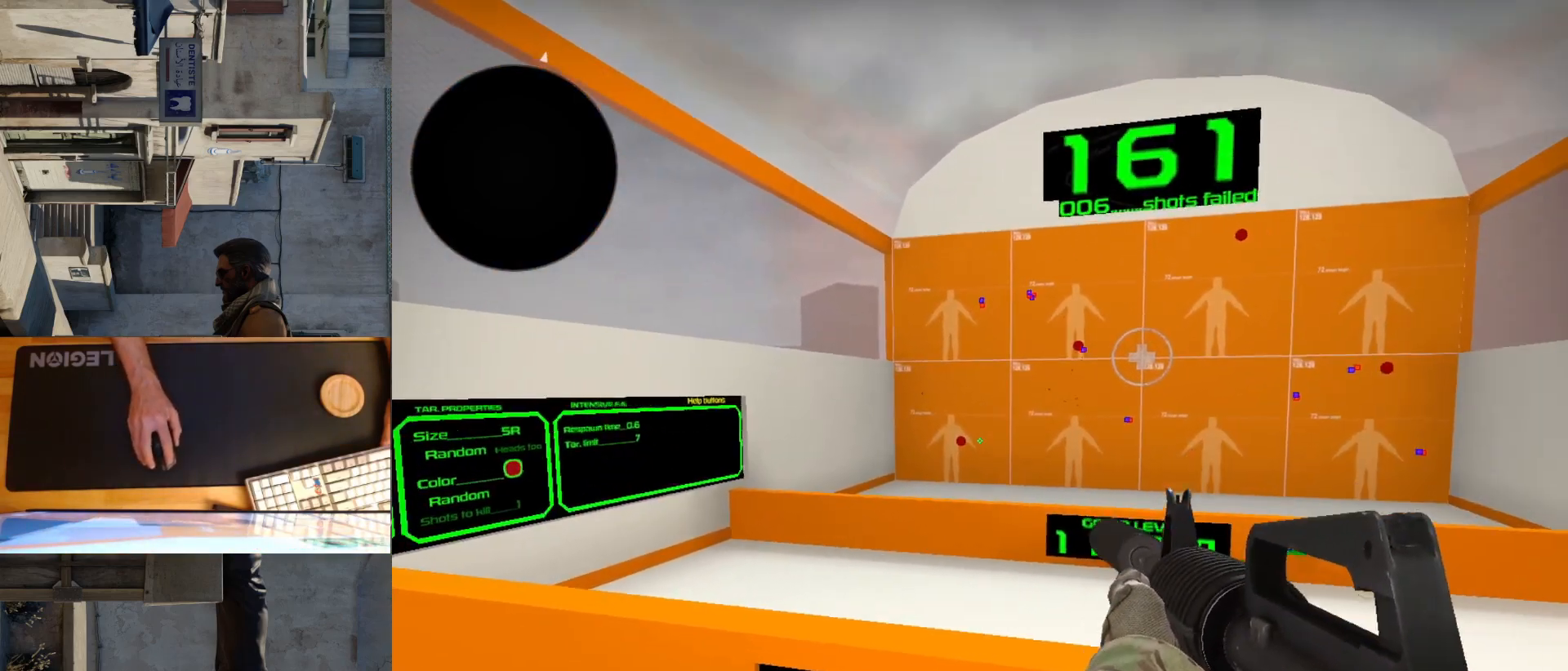
{"keys": [], "mouse": [], "events": [[333, "mouse_left", "down"], [400, "mouse_left", "up"]]}
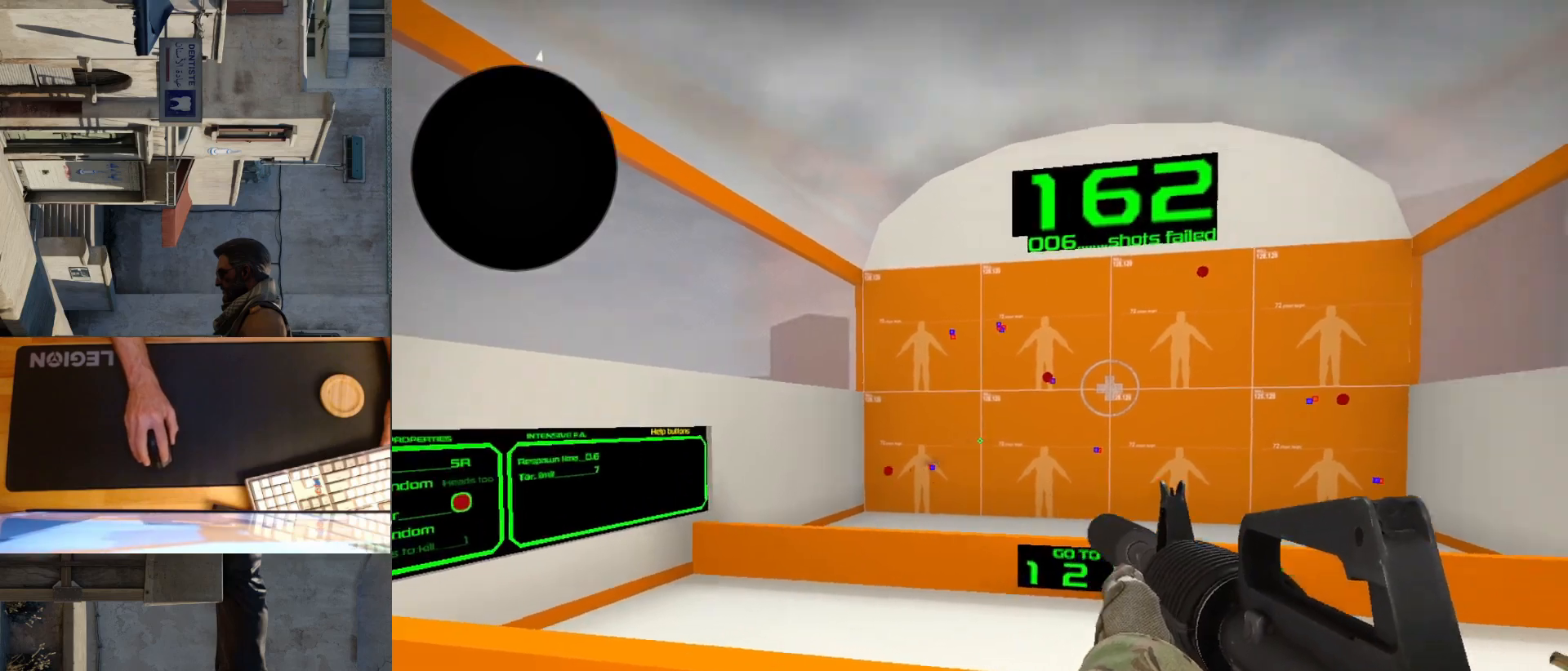
{"keys": [], "mouse": [], "events": [[417, "mouse_left", "down"], [483, "mouse_left", "up"]]}
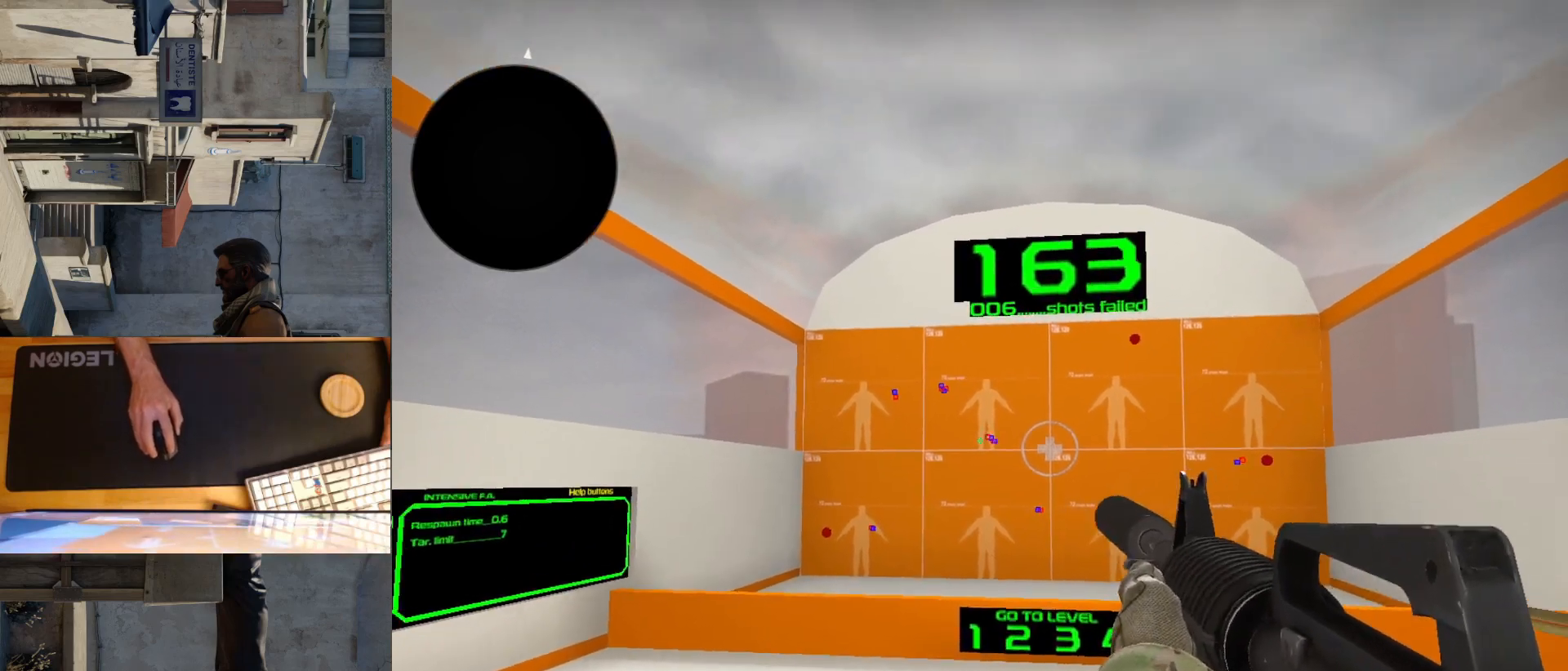
{"keys": [], "mouse": [], "events": []}
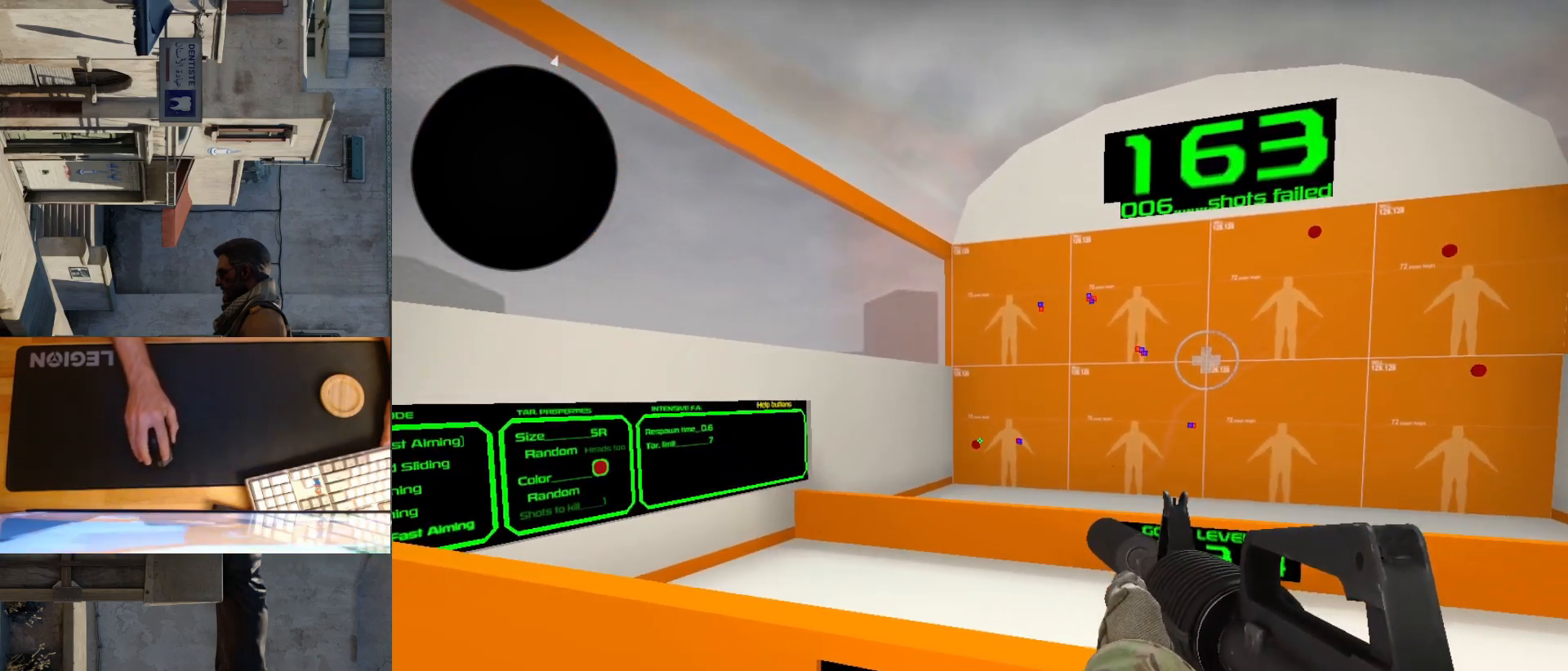
{"keys": [], "mouse": [], "events": [[117, "mouse_left", "down"], [183, "mouse_left", "up"]]}
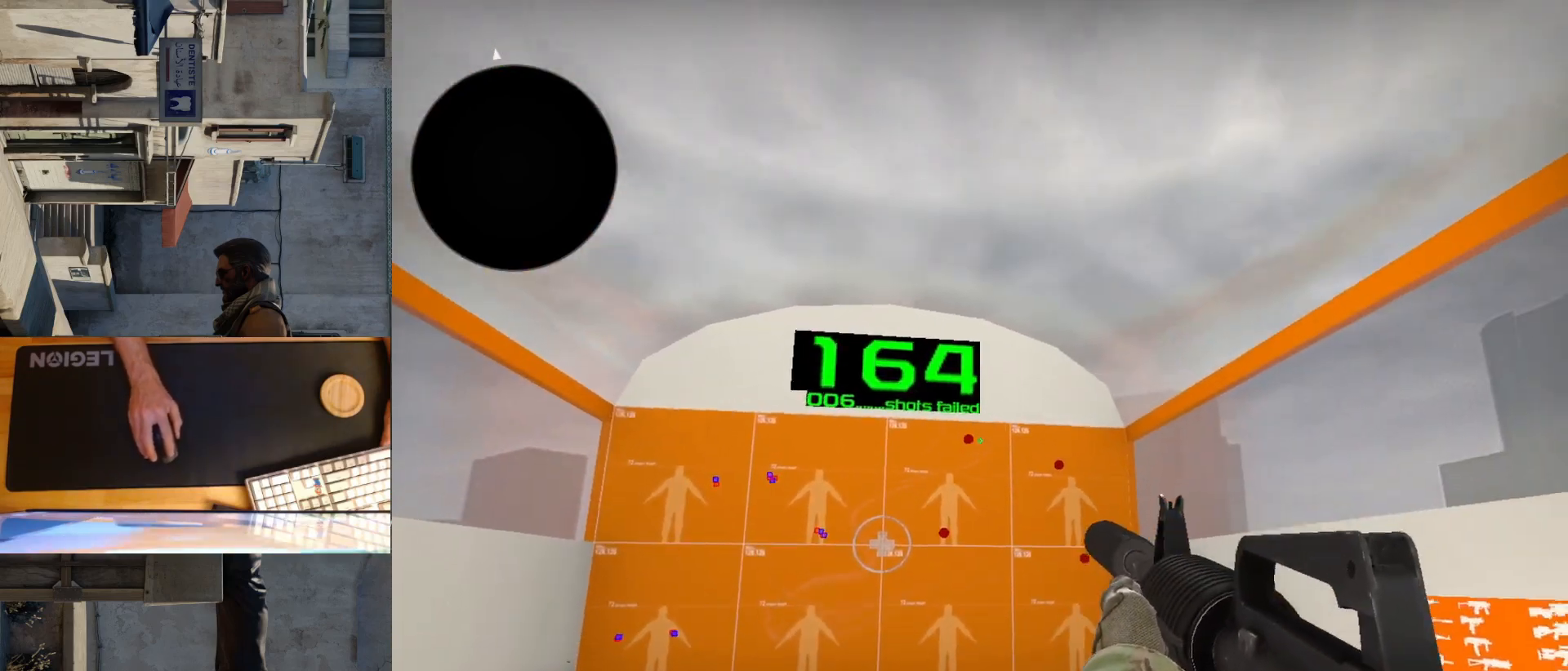
{"keys": [], "mouse": [], "events": [[367, "mouse_left", "down"], [433, "mouse_left", "up"]]}
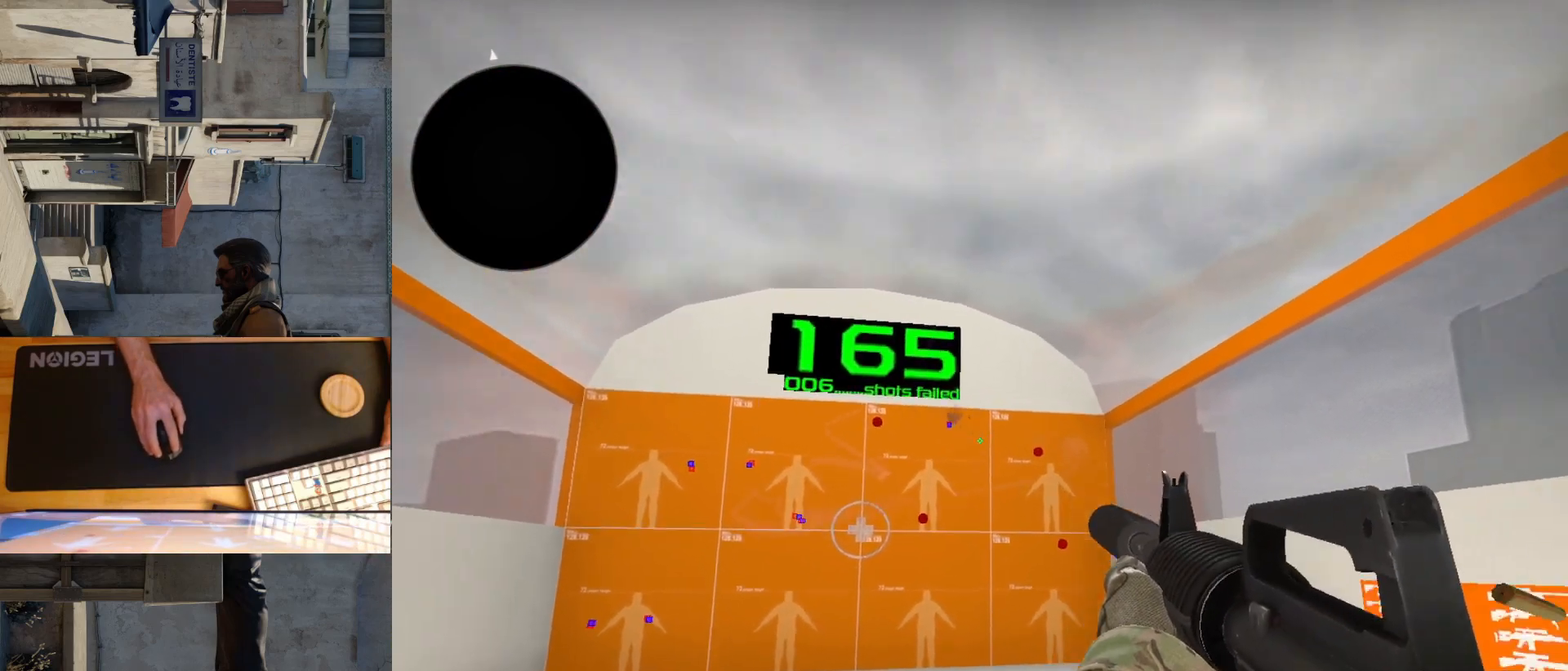
{"keys": [], "mouse": [], "events": [[383, "mouse_left", "down"], [433, "mouse_left", "up"]]}
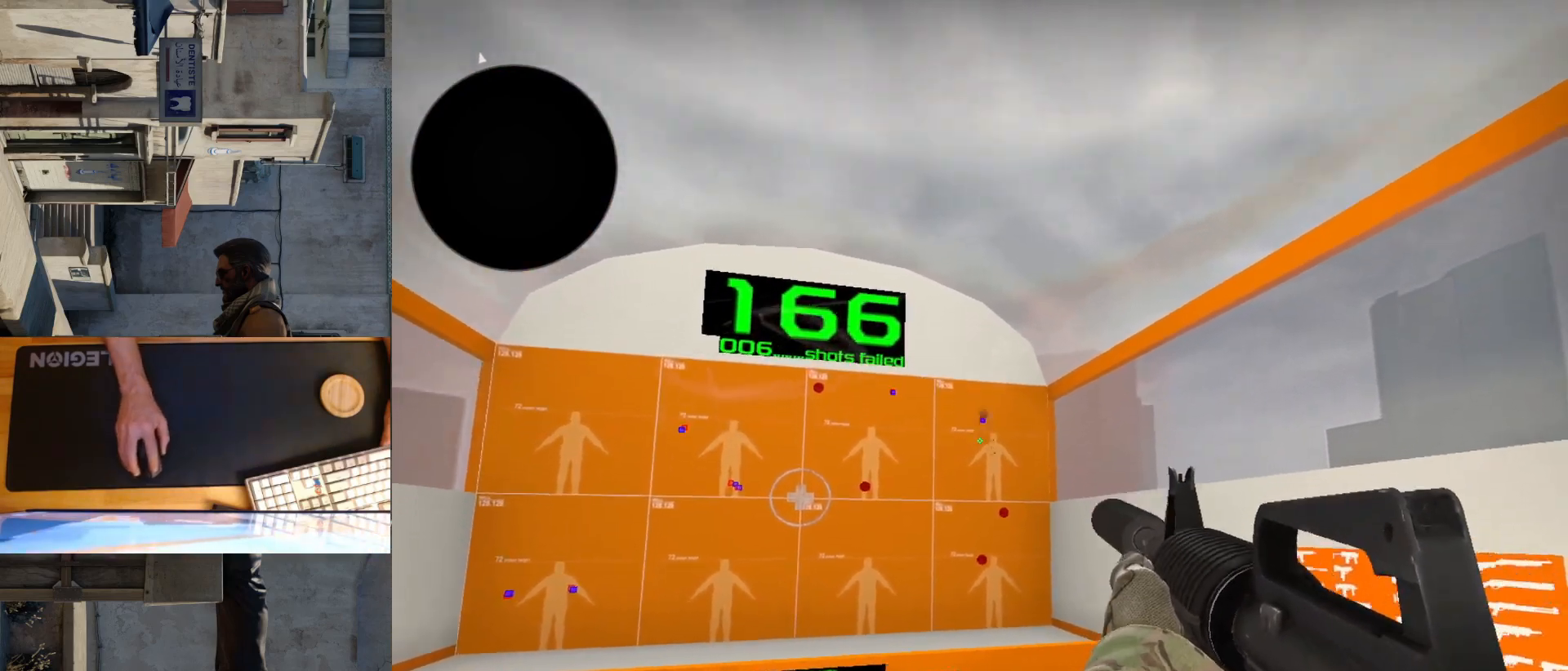
{"keys": [], "mouse": ["left"], "events": [[450, "mouse_left", "down"]]}
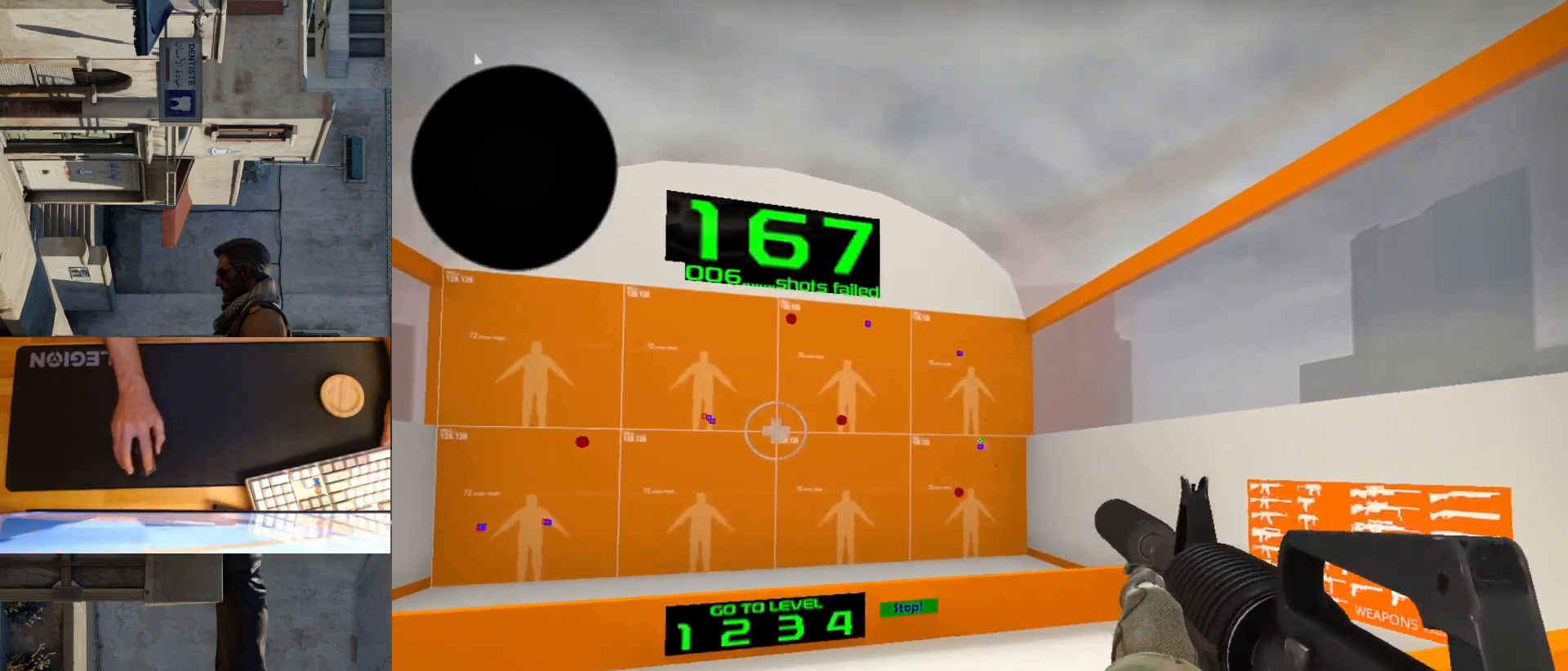
{"keys": [], "mouse": [], "events": [[17, "mouse_left", "up"], [400, "mouse_left", "down"], [467, "mouse_left", "up"]]}
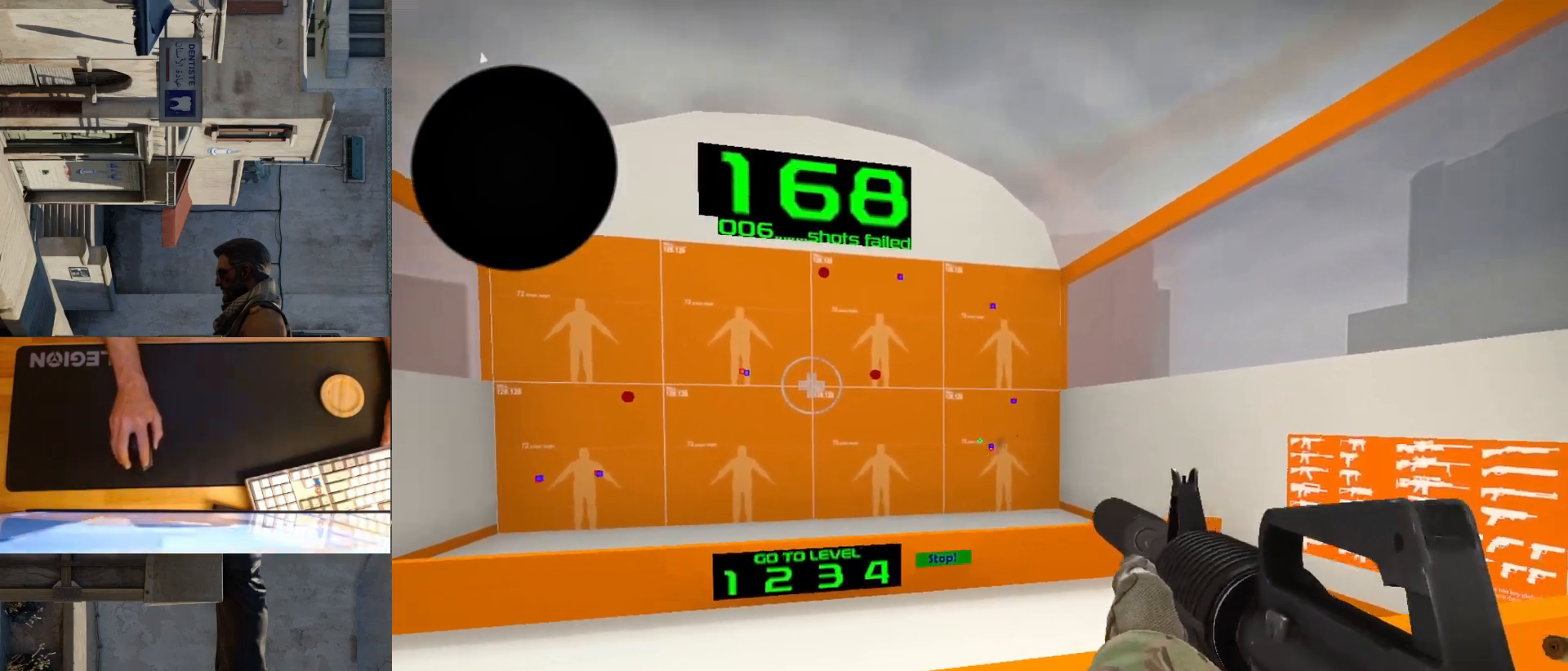
{"keys": [], "mouse": [], "events": [[417, "mouse_left", "down"], [483, "mouse_left", "up"]]}
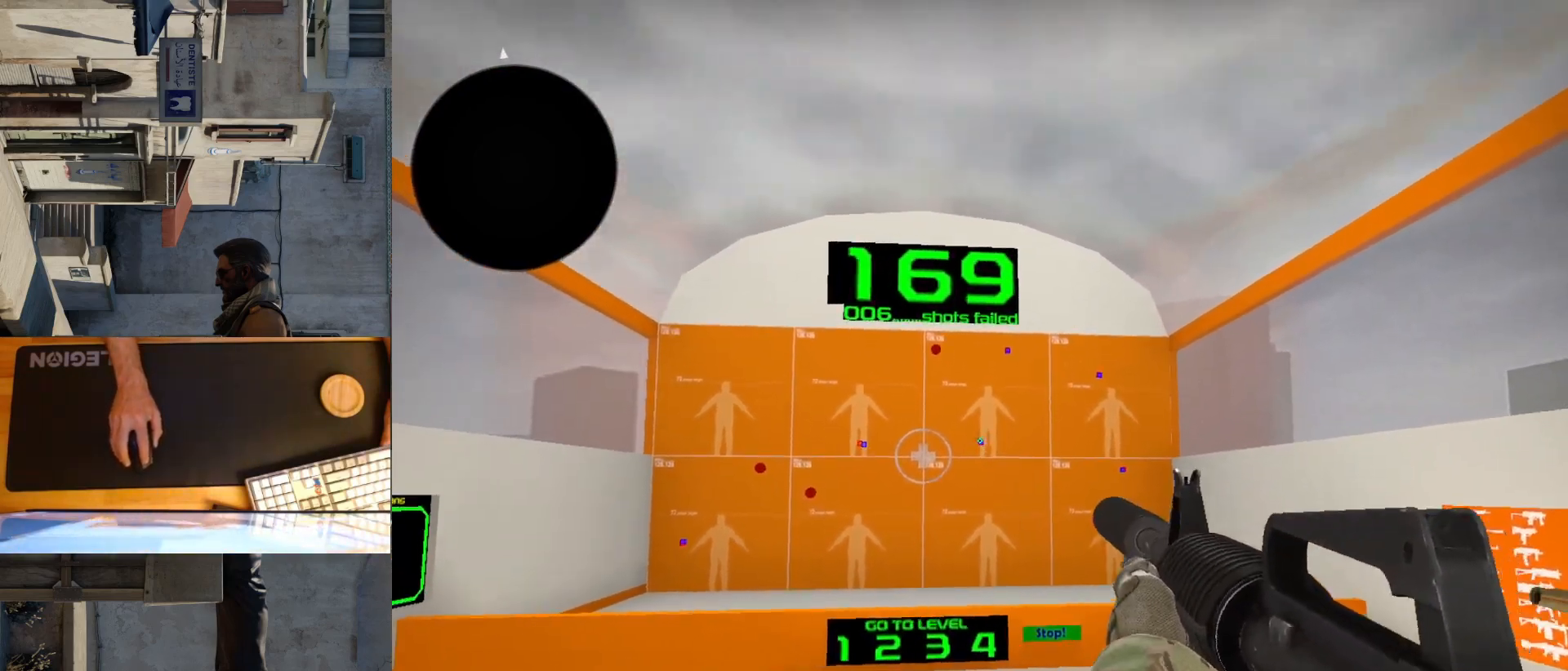
{"keys": [], "mouse": ["left"], "events": [[467, "mouse_left", "down"]]}
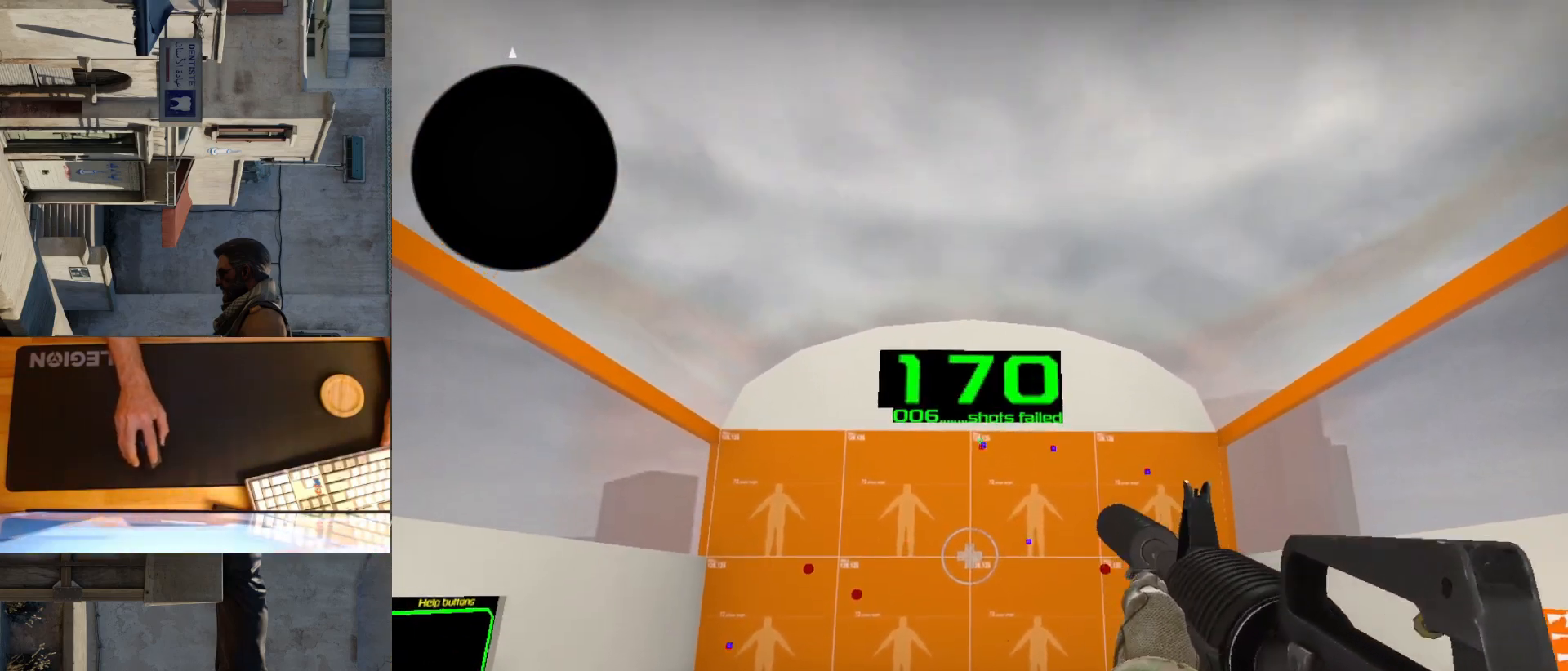
{"keys": [], "mouse": [], "events": [[33, "mouse_left", "up"]]}
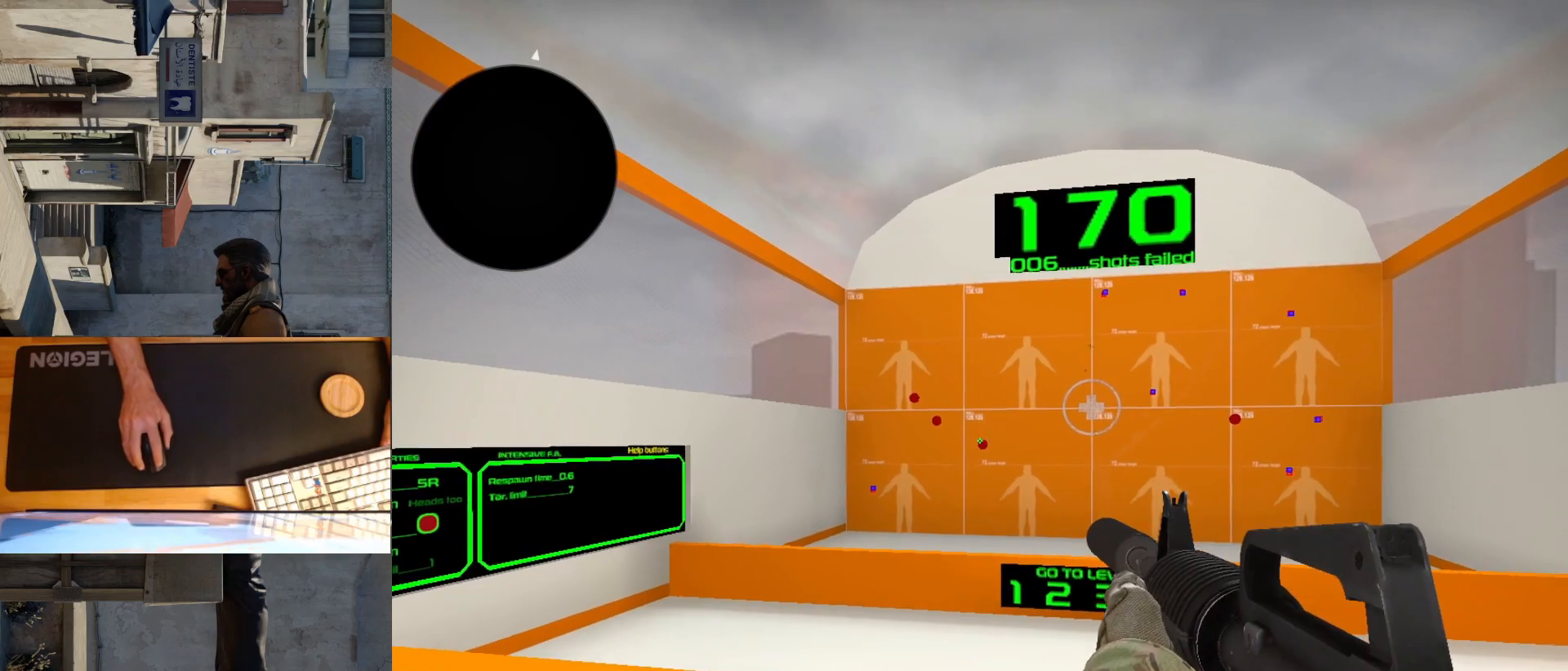
{"keys": [], "mouse": ["left"], "events": [[100, "mouse_left", "down"], [183, "mouse_left", "up"], [483, "mouse_left", "down"]]}
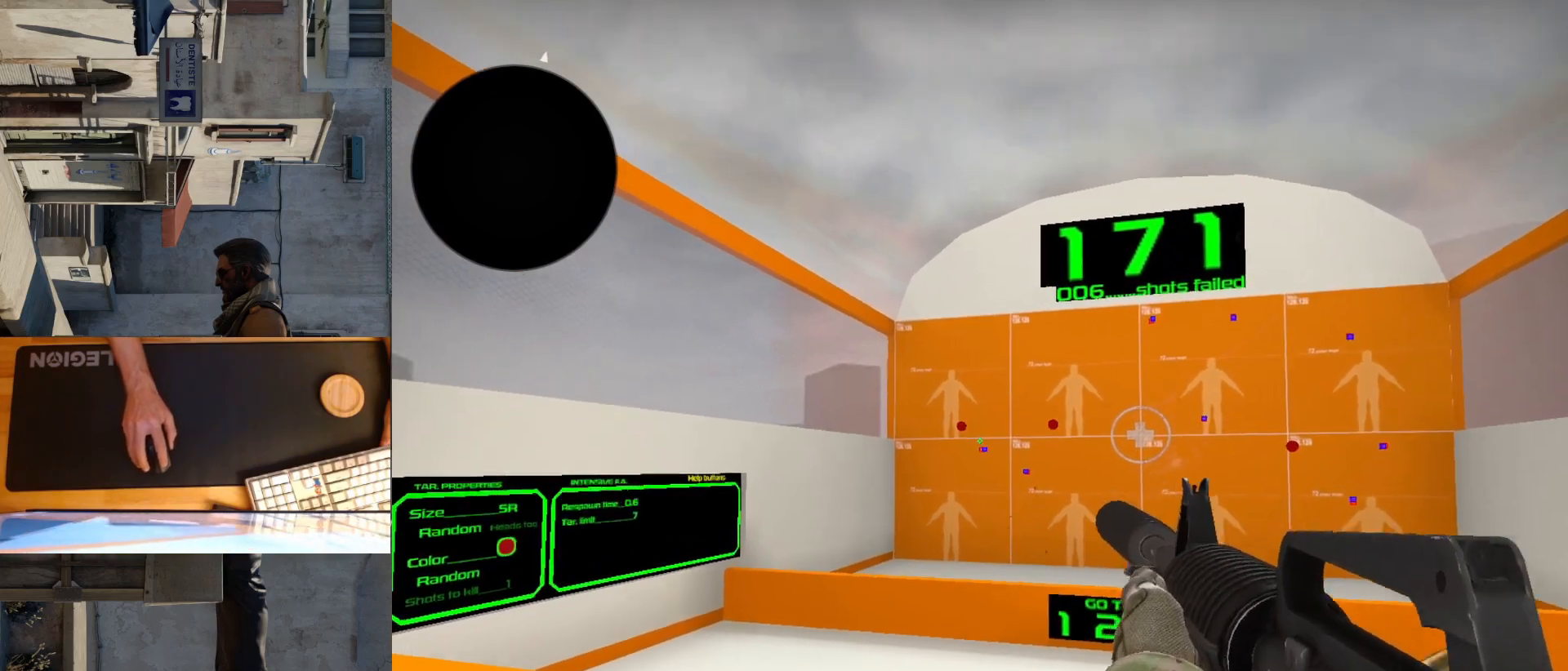
{"keys": [], "mouse": ["left"], "events": [[67, "mouse_left", "up"], [433, "mouse_left", "down"]]}
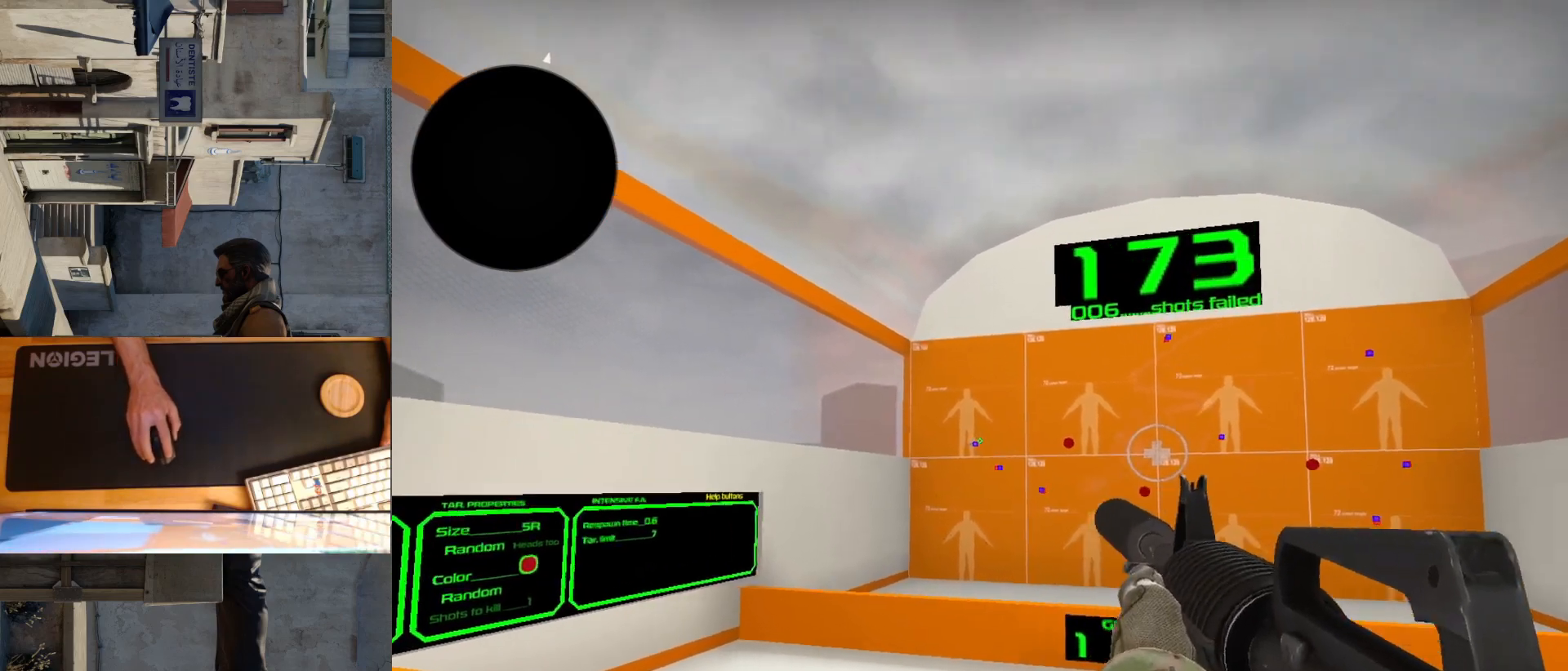
{"keys": [], "mouse": [], "events": [[17, "mouse_left", "up"], [417, "mouse_left", "down"], [483, "mouse_left", "up"]]}
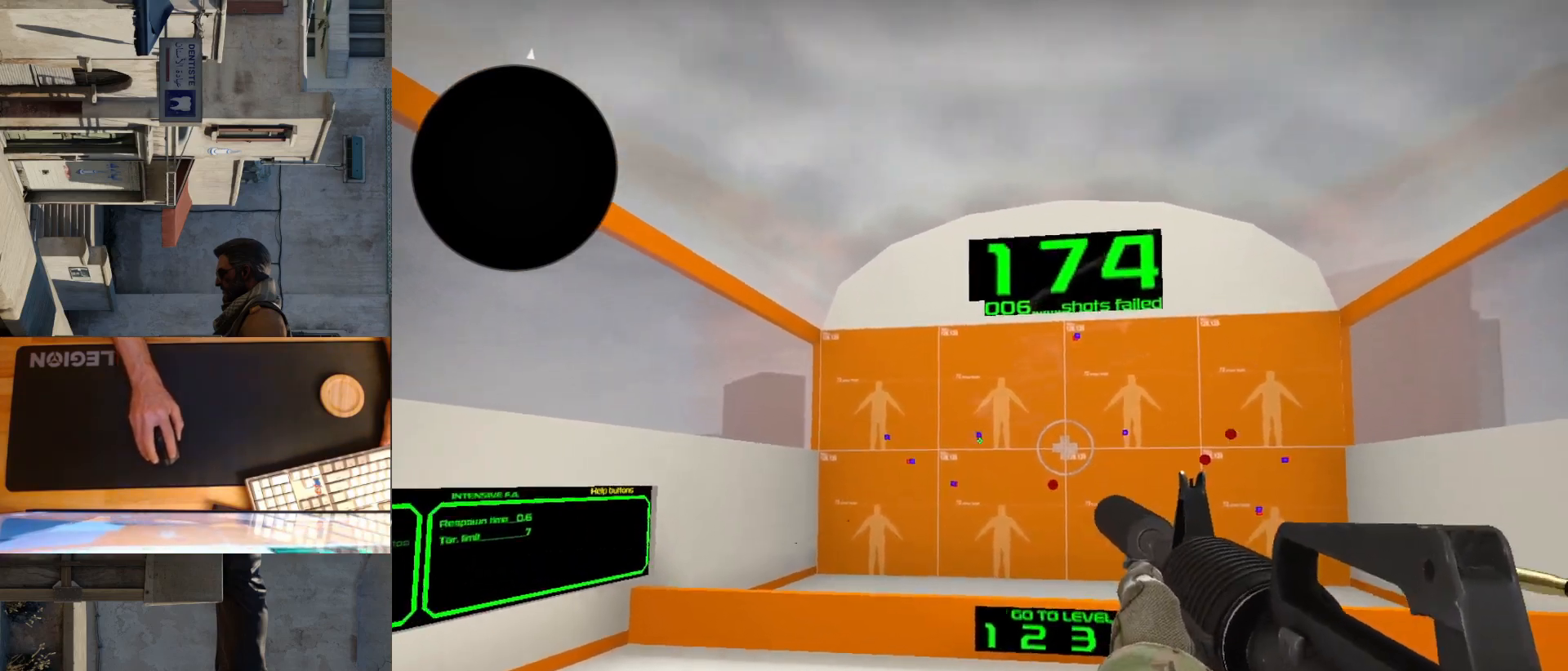
{"keys": [], "mouse": [], "events": [[383, "mouse_left", "down"], [450, "mouse_left", "up"]]}
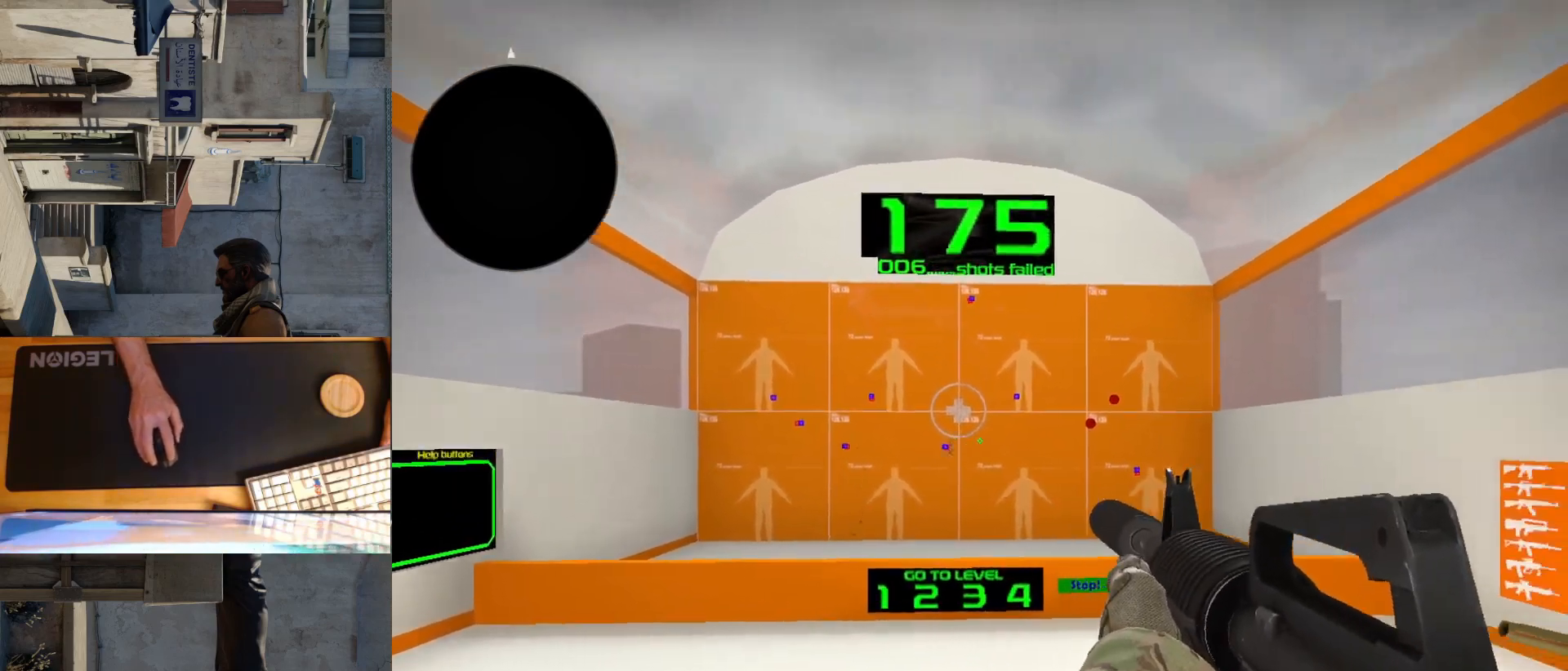
{"keys": [], "mouse": ["left"], "events": [[450, "mouse_left", "down"]]}
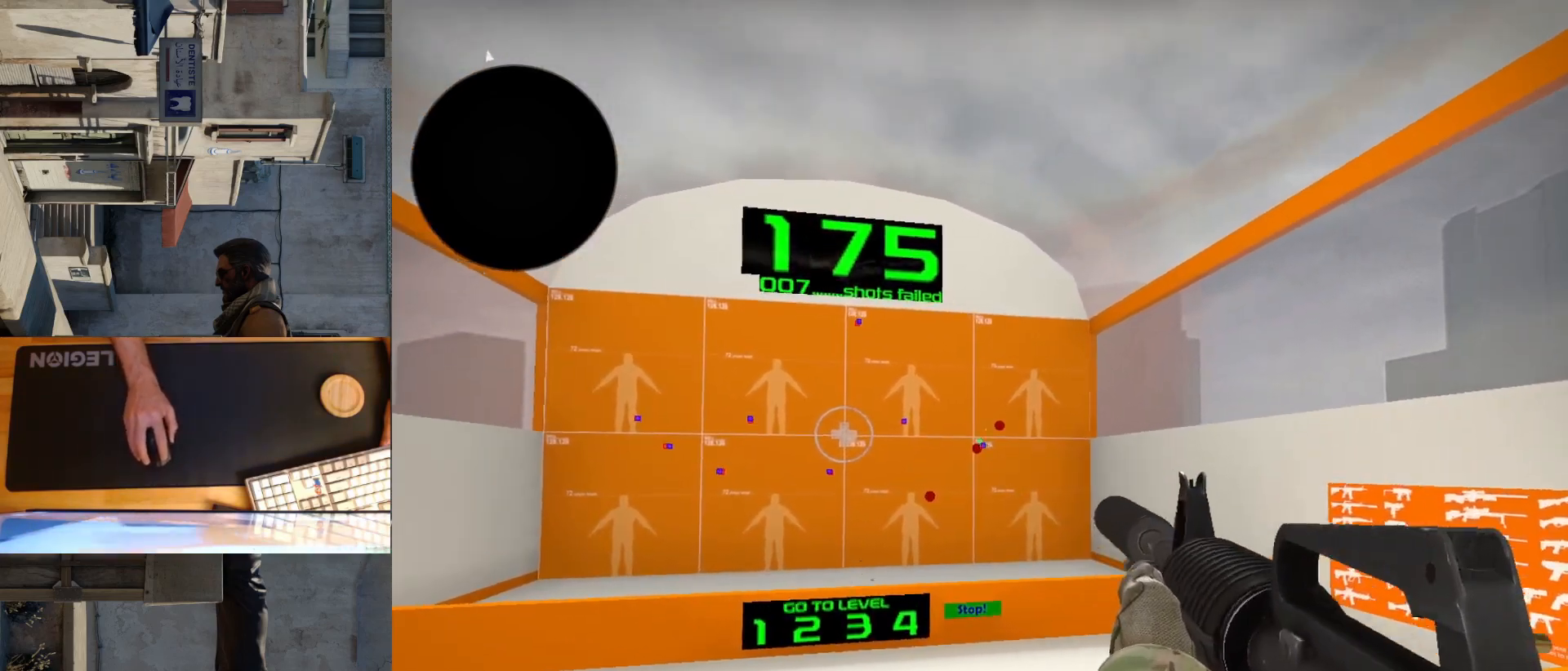
{"keys": [], "mouse": [], "events": [[33, "mouse_left", "up"], [400, "mouse_left", "down"], [467, "mouse_left", "up"]]}
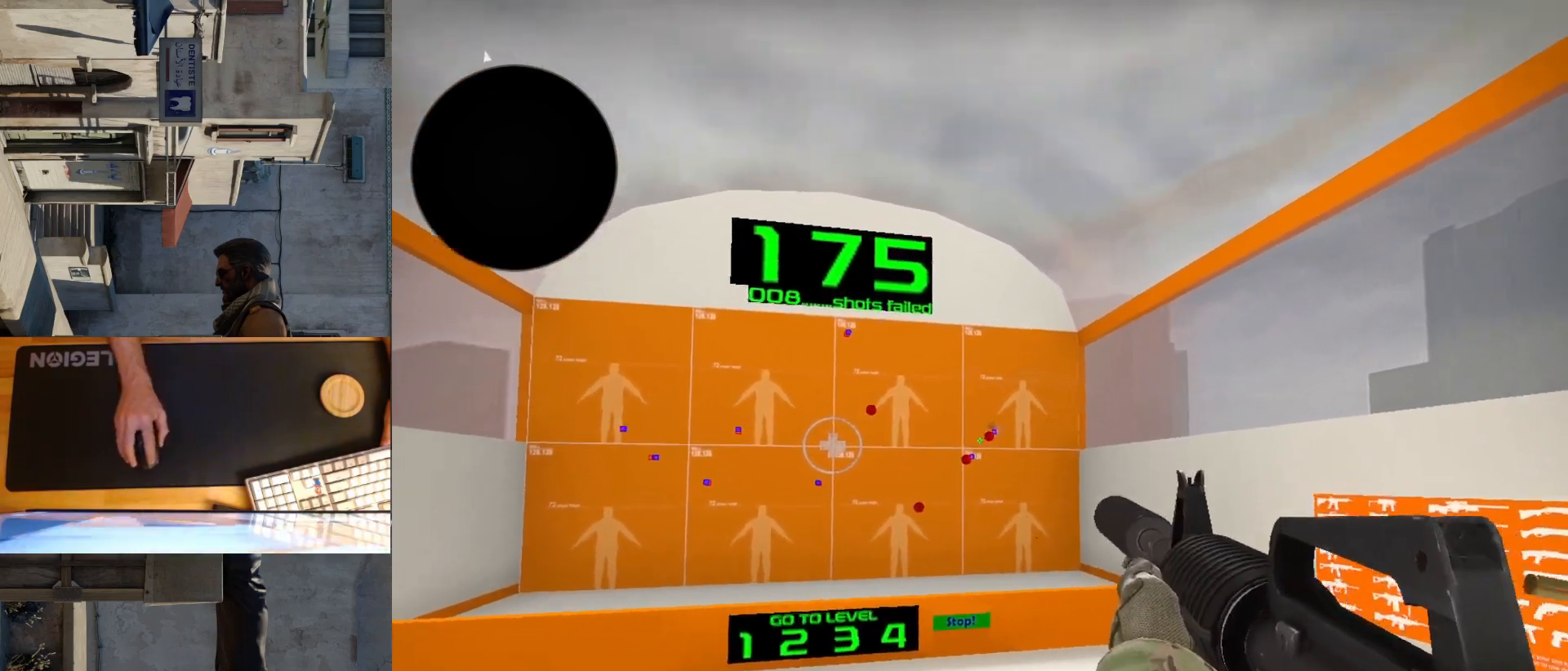
{"keys": [], "mouse": [], "events": [[283, "mouse_left", "down"], [350, "mouse_left", "up"]]}
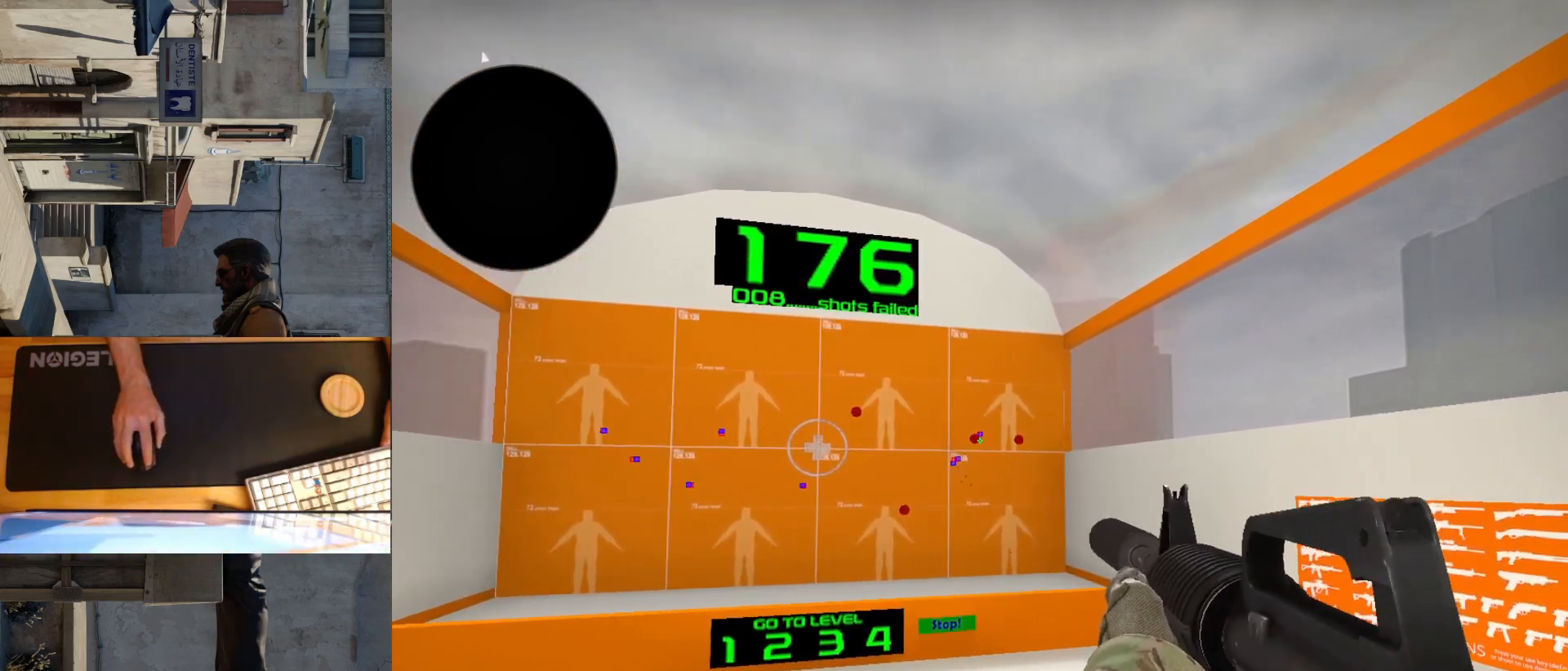
{"keys": [], "mouse": [], "events": [[217, "mouse_left", "down"], [283, "mouse_left", "up"]]}
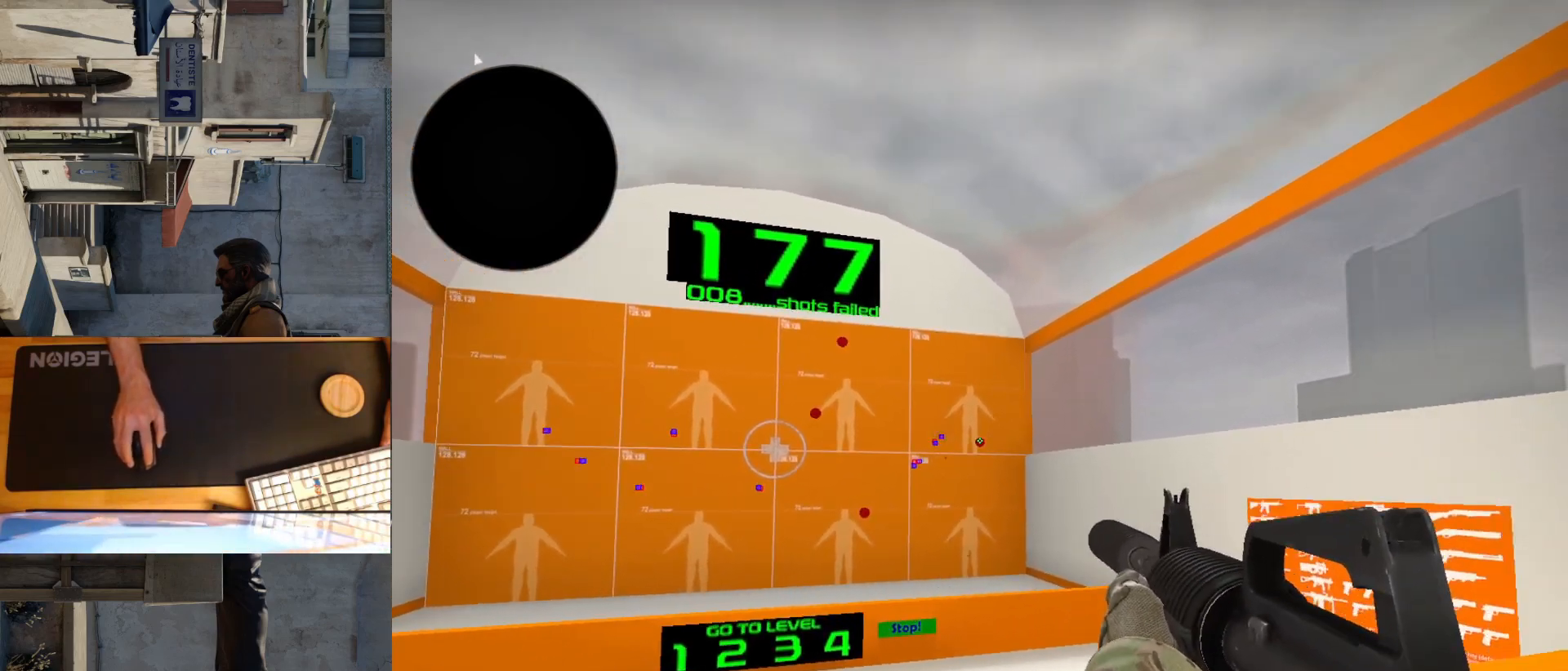
{"keys": [], "mouse": [], "events": [[117, "mouse_left", "down"], [167, "mouse_left", "up"]]}
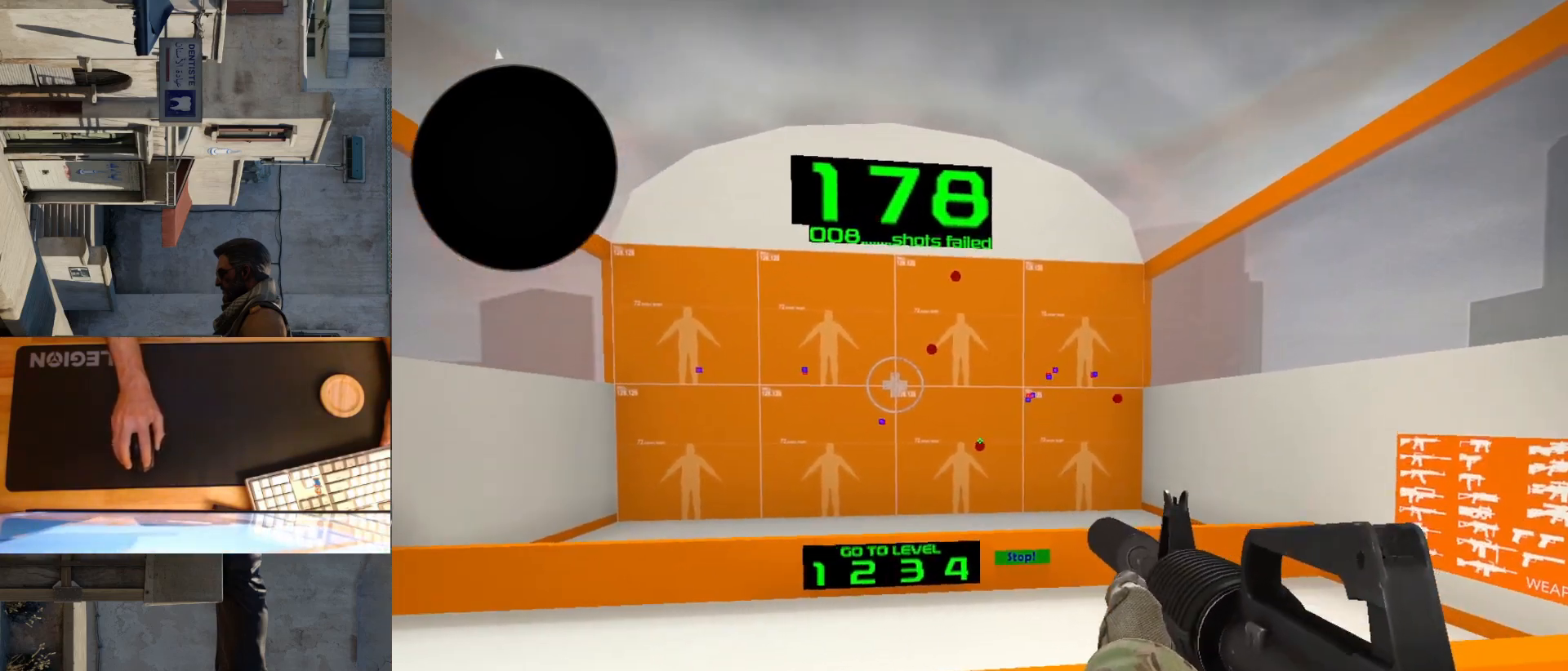
{"keys": [], "mouse": [], "events": [[83, "mouse_left", "down"], [150, "mouse_left", "up"]]}
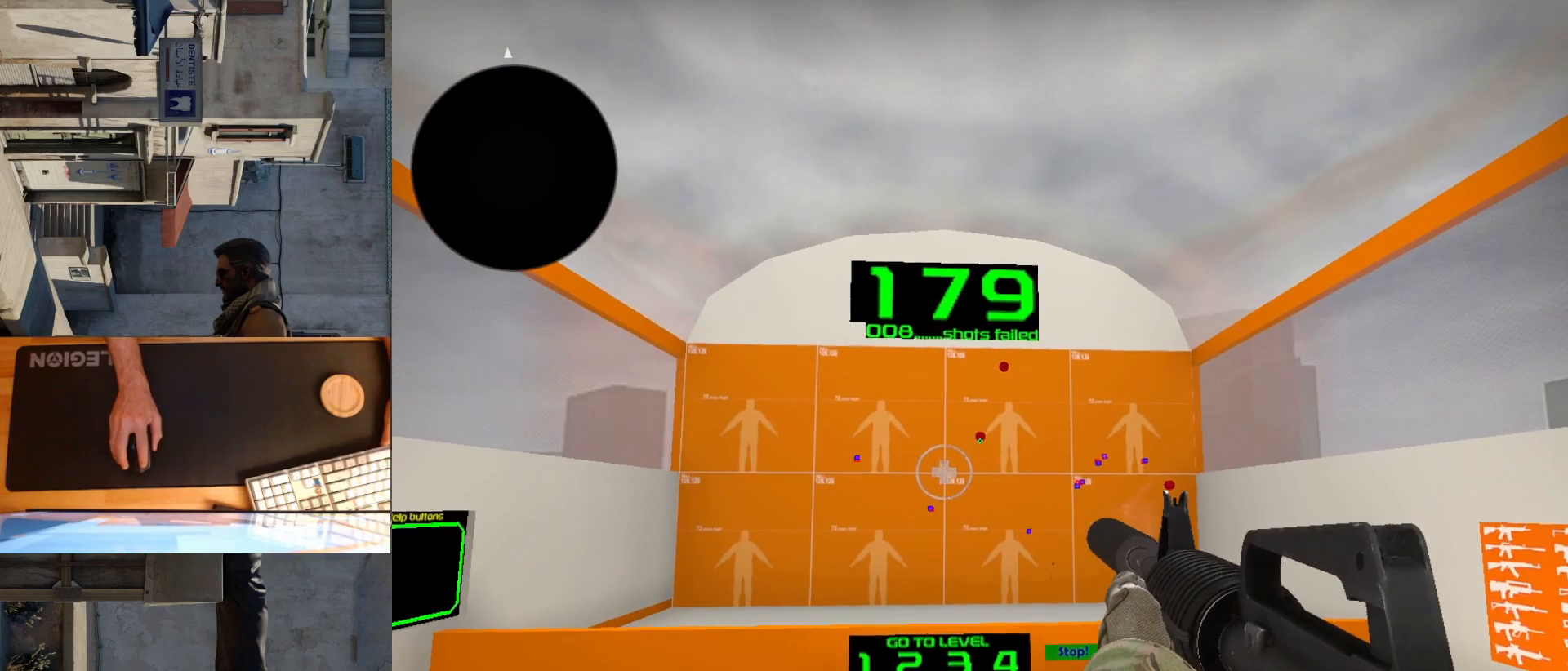
{"keys": [], "mouse": [], "events": [[100, "mouse_left", "down"], [167, "mouse_left", "up"]]}
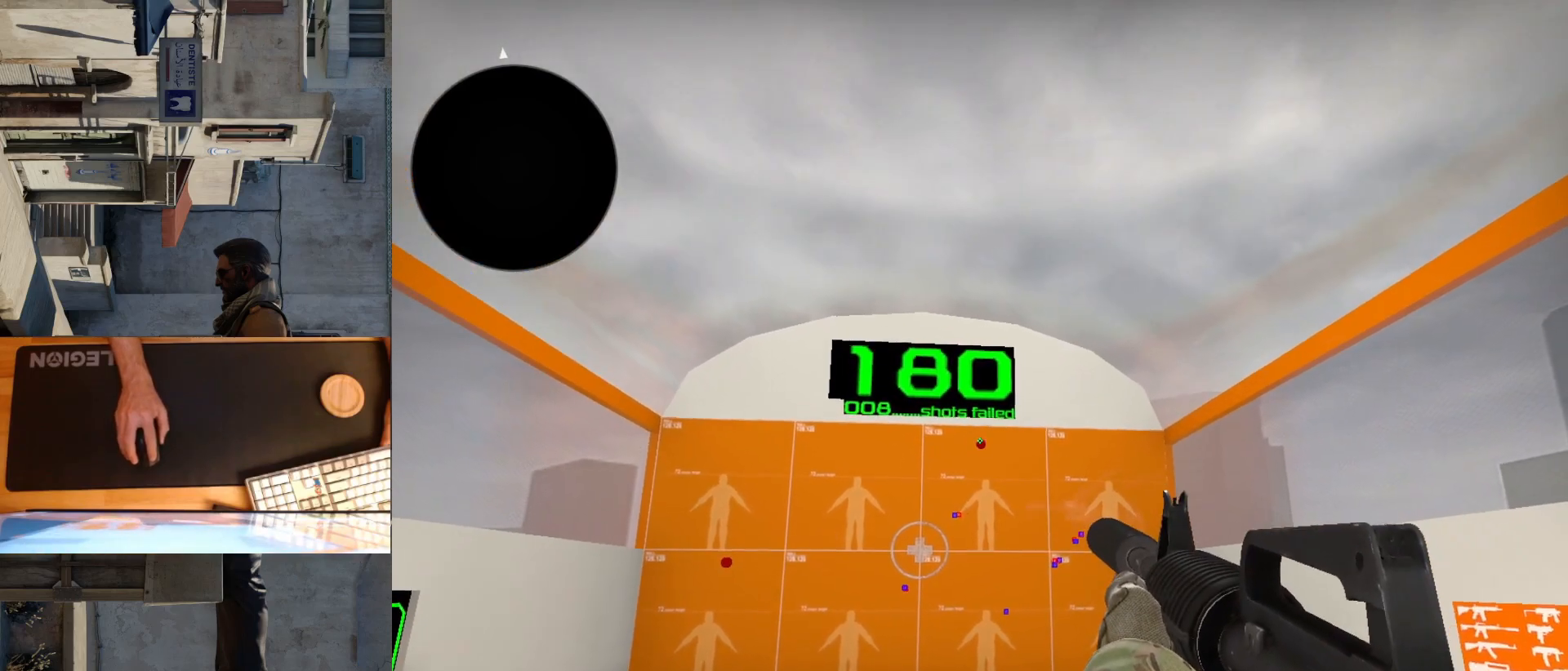
{"keys": [], "mouse": [], "events": [[100, "mouse_left", "down"], [183, "mouse_left", "up"]]}
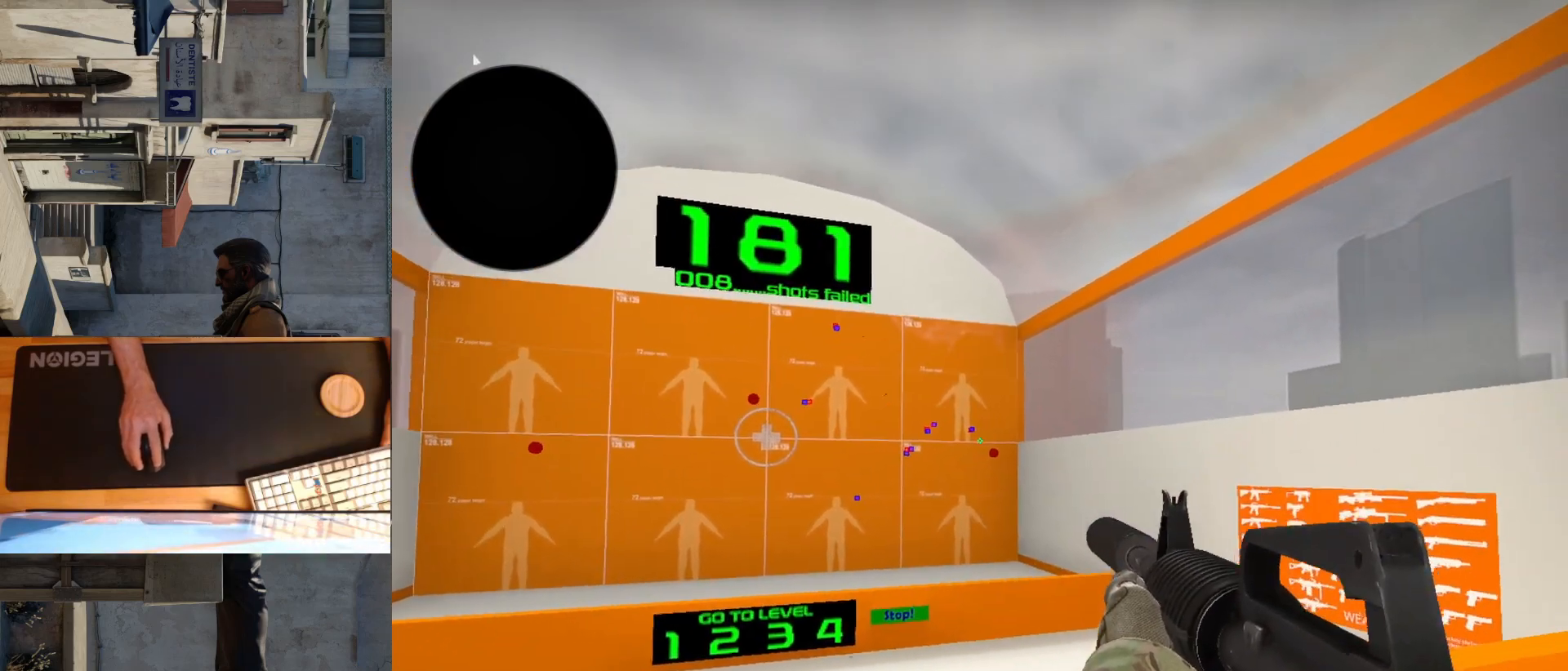
{"keys": [], "mouse": [], "events": [[283, "mouse_left", "down"], [367, "mouse_left", "up"]]}
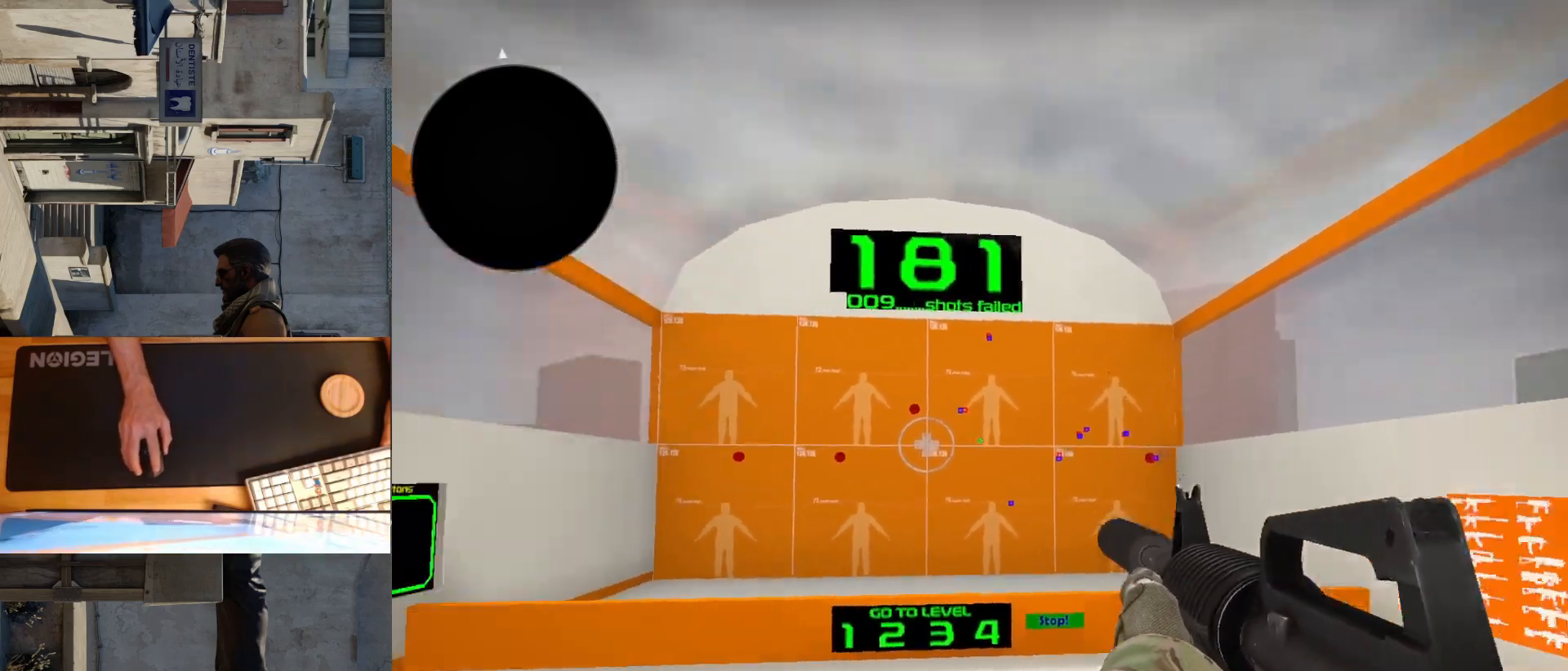
{"keys": [], "mouse": [], "events": [[417, "mouse_left", "down"], [483, "mouse_left", "up"]]}
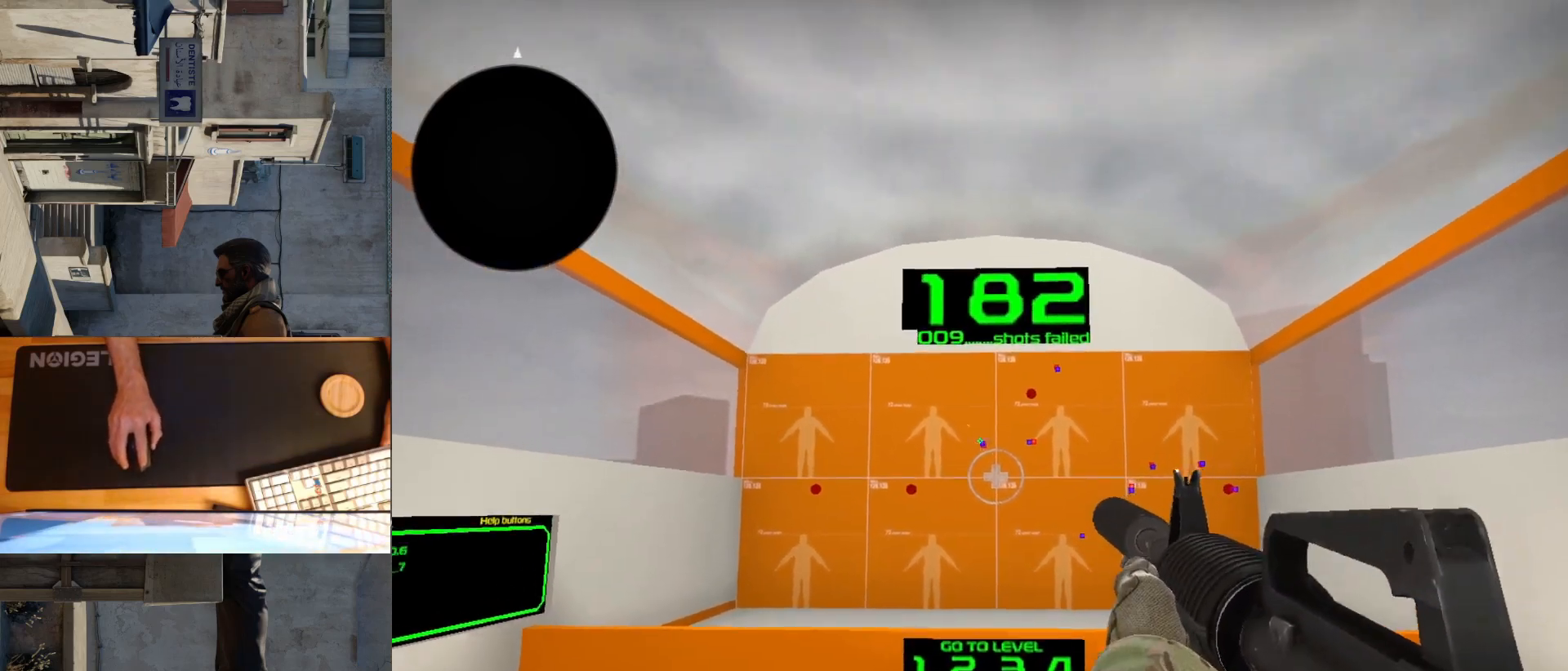
{"keys": [], "mouse": [], "events": [[367, "mouse_left", "down"], [450, "mouse_left", "up"]]}